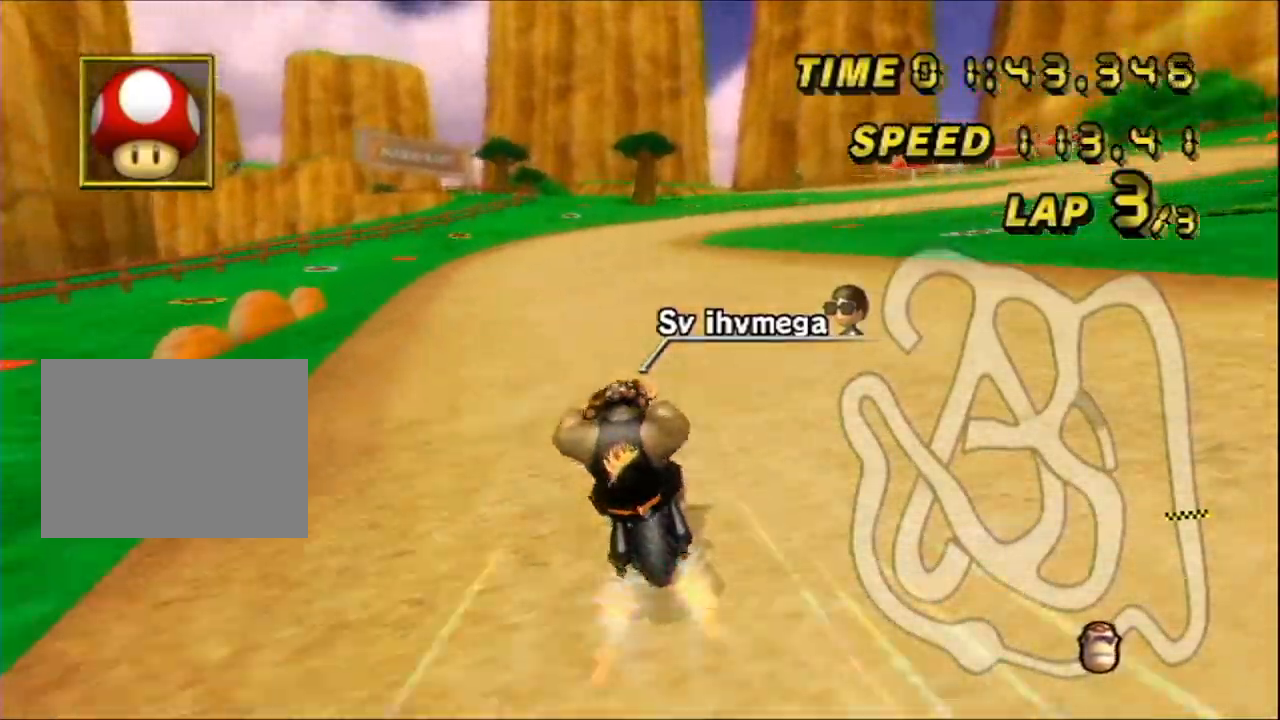
Gameplay with a controller (Nintendo layout); each line is a JSON object with the inputs held at the frame after it (dt_ms = milliseconds from this image to that frame). "events" lists button and stick changes between this image and that frame as [ms after this image, input, new state], when the widget could be followed in between. Not read: B L3 R3 X Y Z.
{"dt_ms": 1000, "buttons": ["A"], "left_stick": "down"}
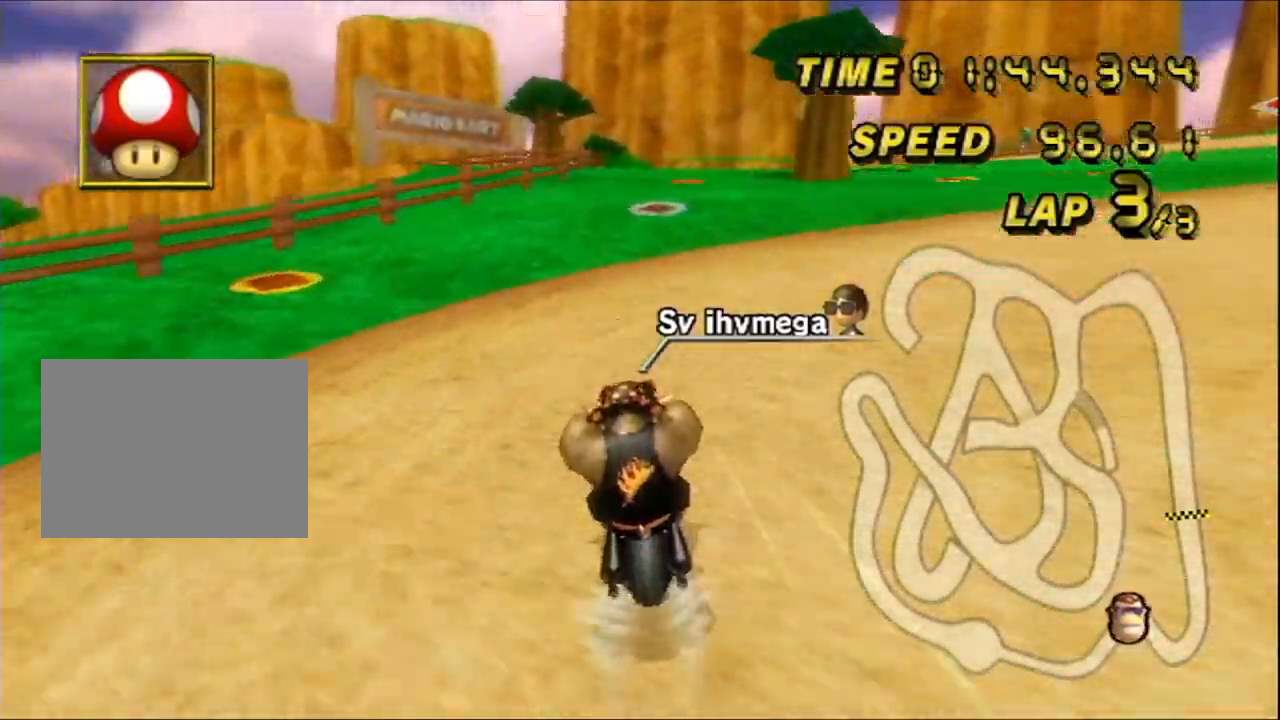
{"dt_ms": 1000, "buttons": ["A", "R1"], "left_stick": "left"}
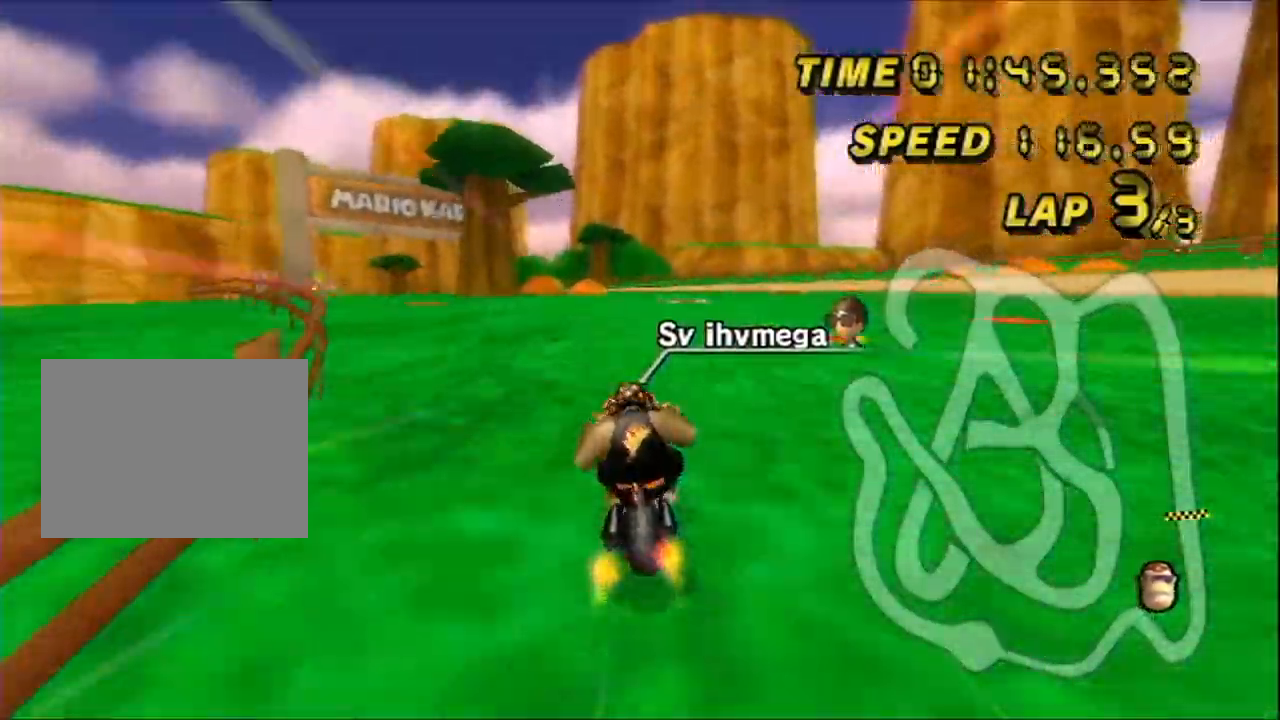
{"dt_ms": 500, "buttons": ["A", "R1"], "left_stick": "up-right", "events": [[300, "left_stick", "up-left"], [417, "left_stick", "up-right"]]}
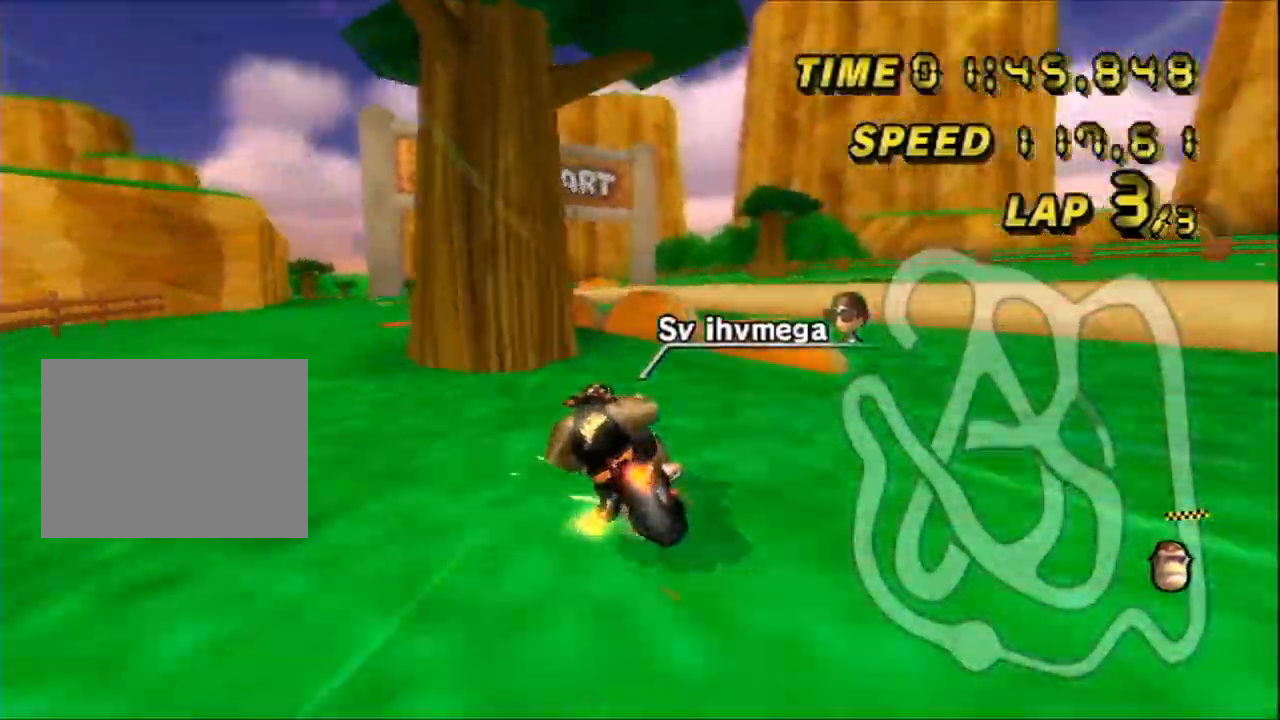
{"dt_ms": 500, "buttons": ["A", "R1"], "left_stick": "up-left", "events": [[433, "left_stick", "up-left"]]}
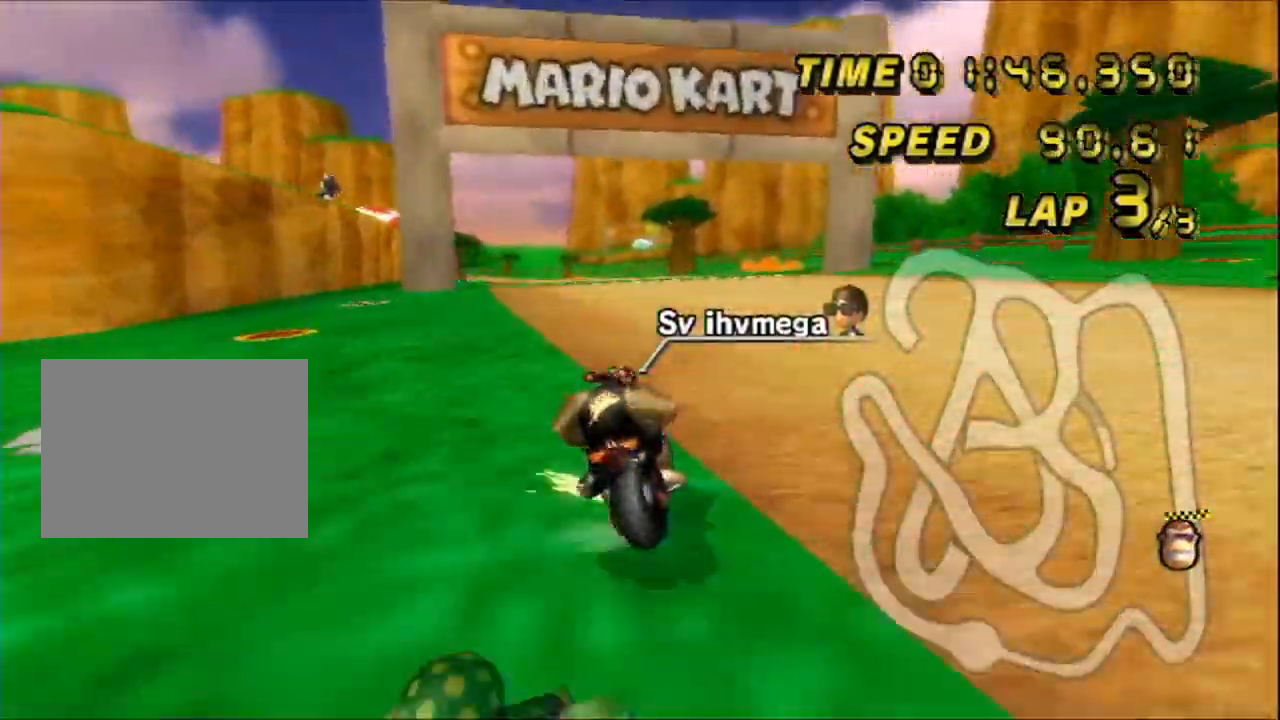
{"dt_ms": 500, "buttons": ["A"], "left_stick": "right", "events": [[350, "R1", "up"], [367, "left_stick", "right"], [383, "DPAD_DOWN", "down"], [450, "DPAD_DOWN", "up"]]}